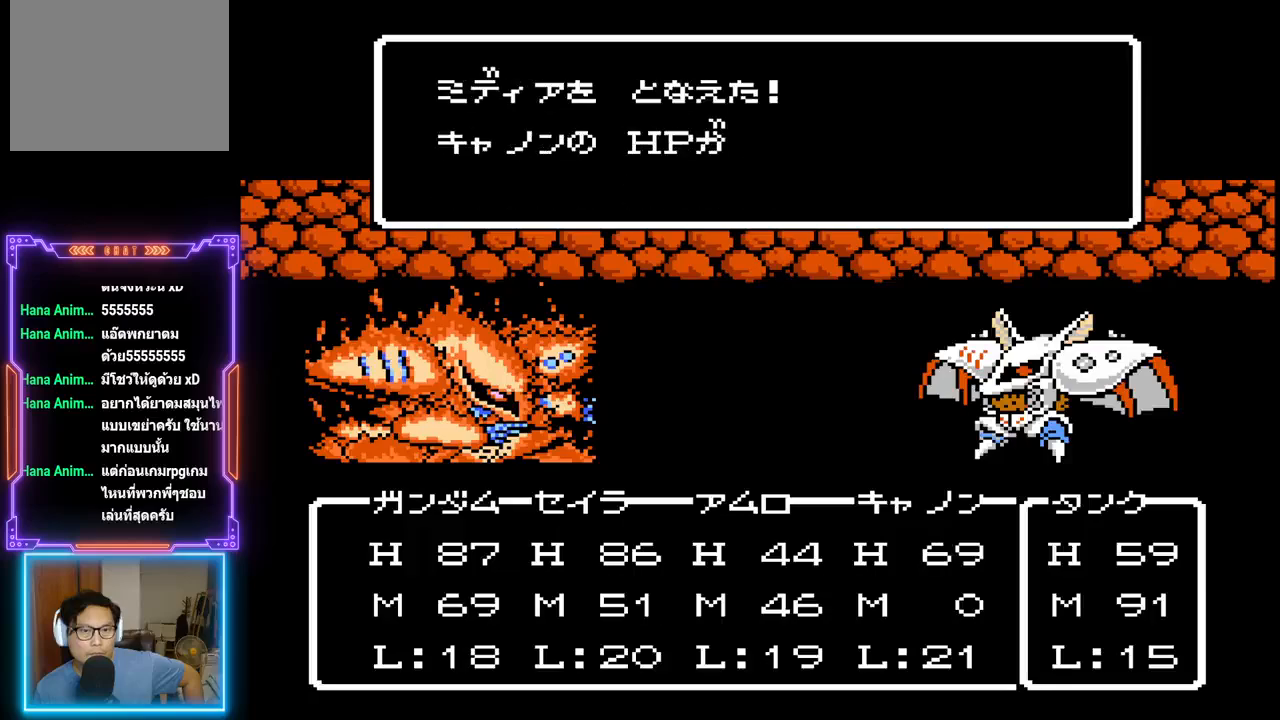
Gameplay with a controller (PlayStation layout); each line is a JSON object with the inputs held at the frame after it. "events" lists button and stick changes between this image and that frame as [ms after this image, input, new state], when the widget could be followed in between. Not read: L3 R3 left_stick right_stick.
{"buttons": ["TRIANGLE"], "events": []}
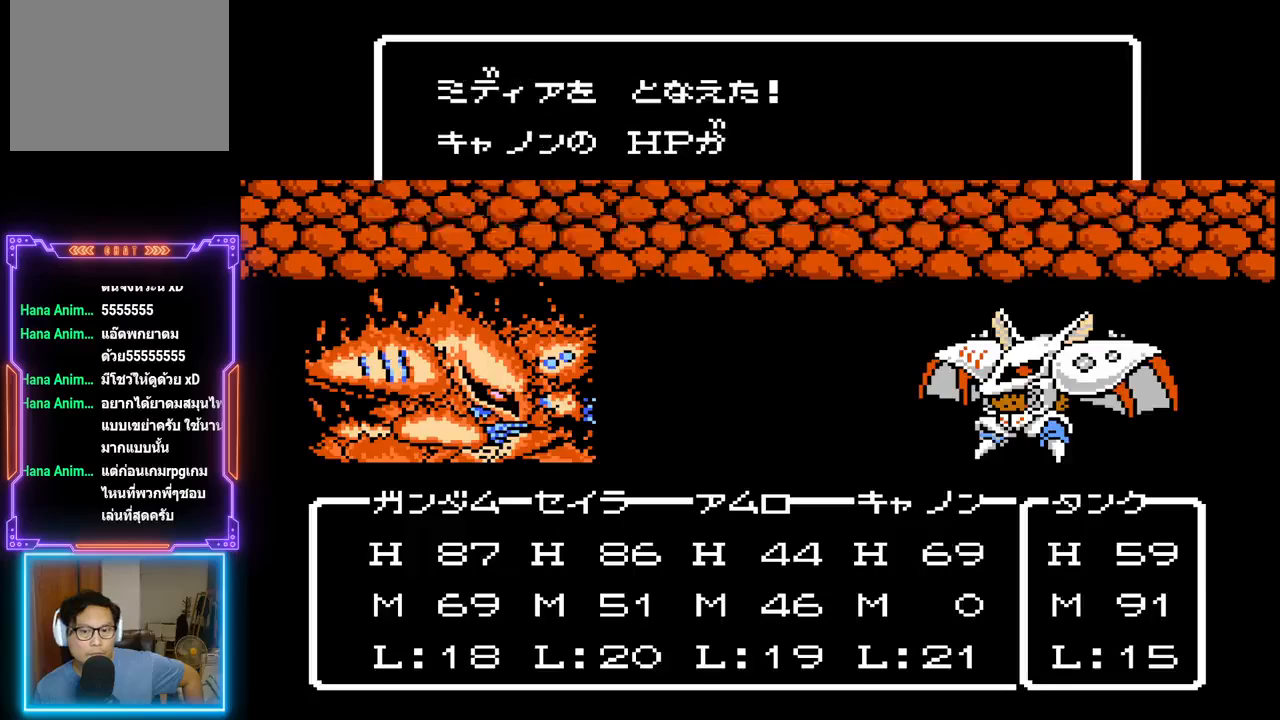
{"buttons": ["TRIANGLE"], "events": []}
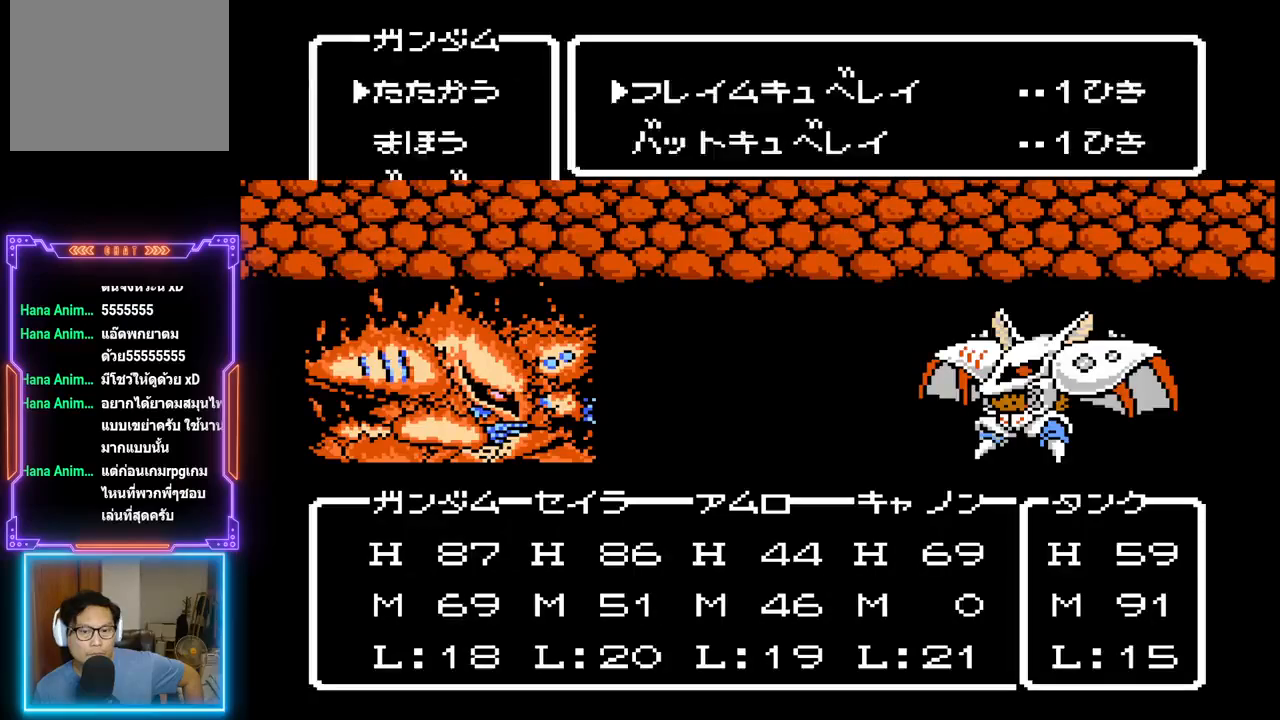
{"buttons": ["TRIANGLE"], "events": []}
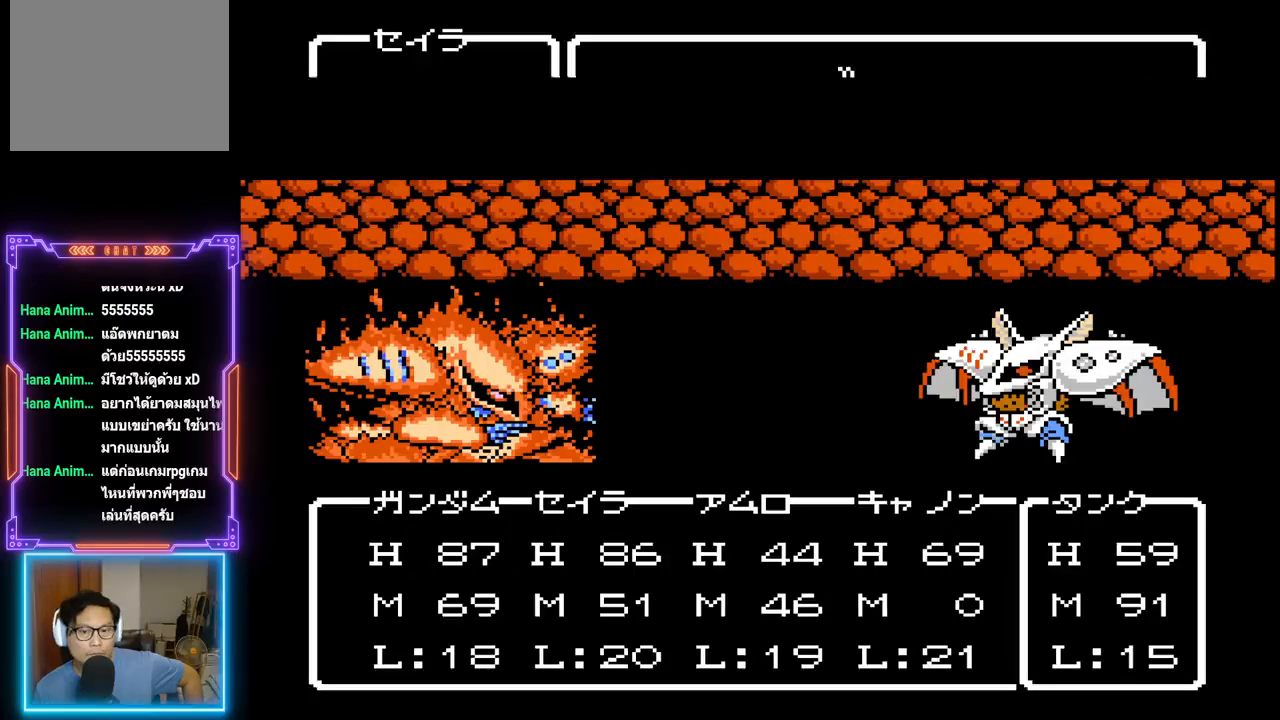
{"buttons": ["TRIANGLE"], "events": []}
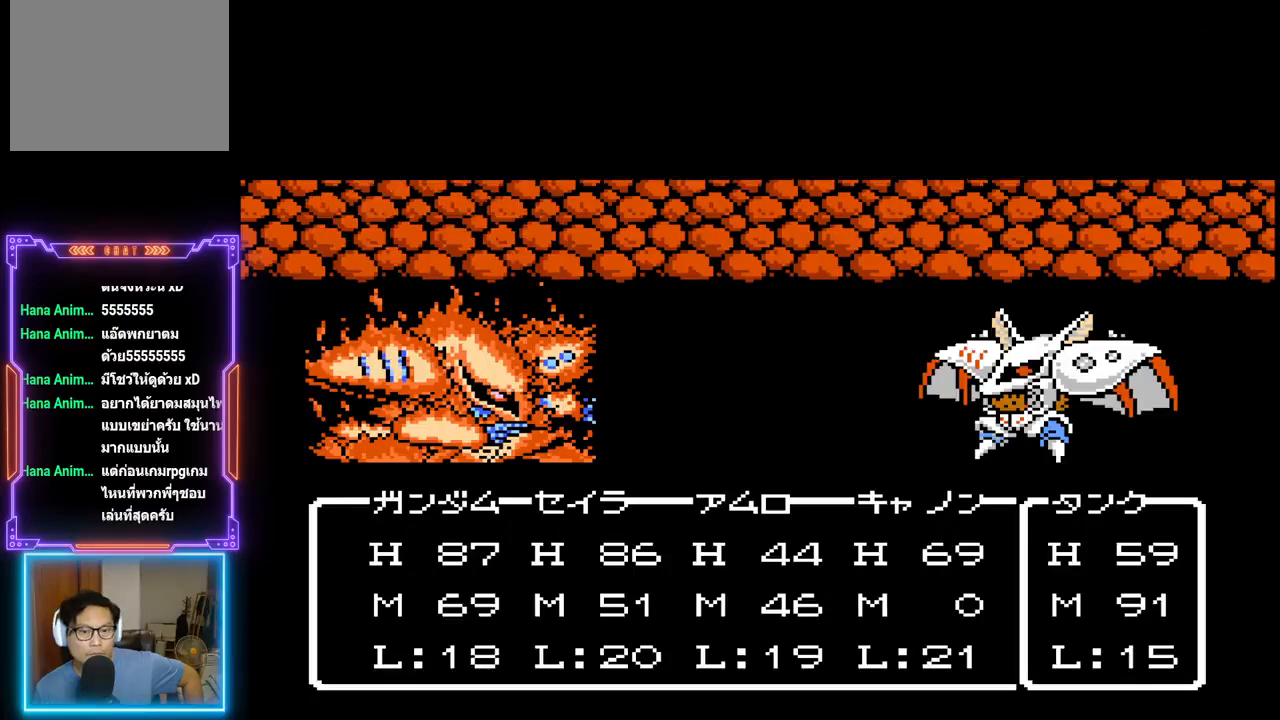
{"buttons": ["TRIANGLE"], "events": []}
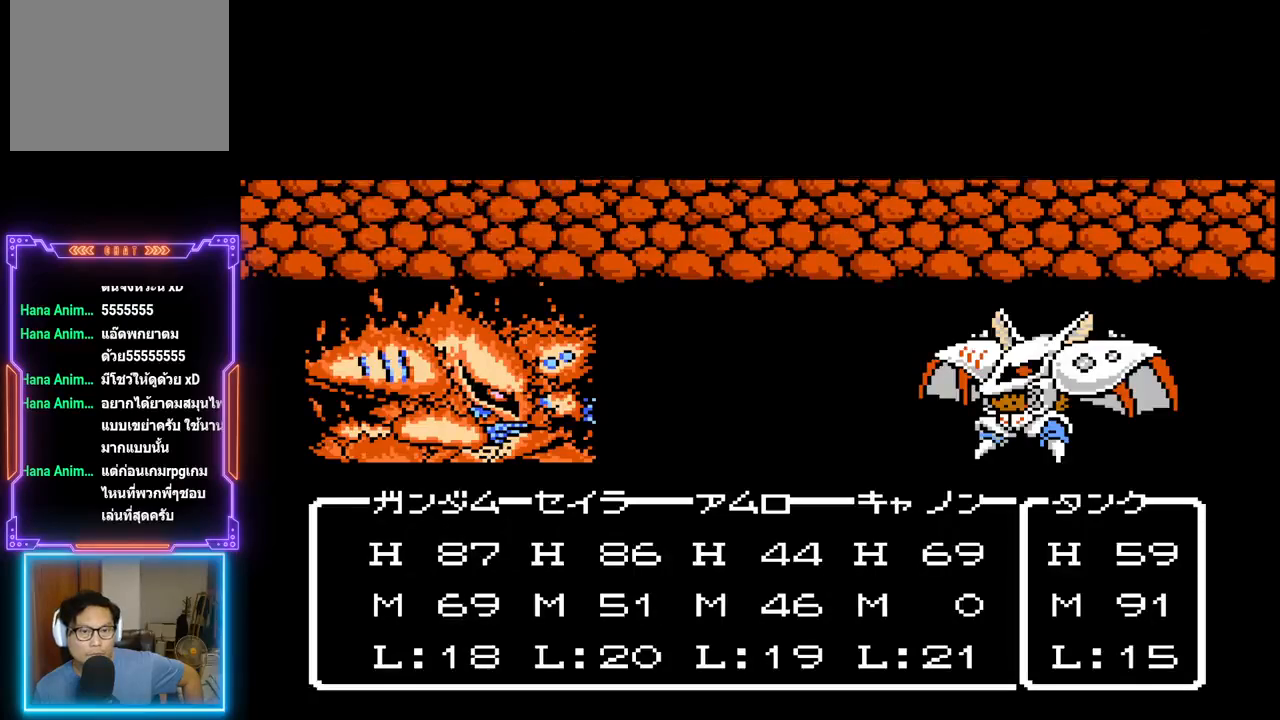
{"buttons": [], "events": [[117, "TRIANGLE", "up"]]}
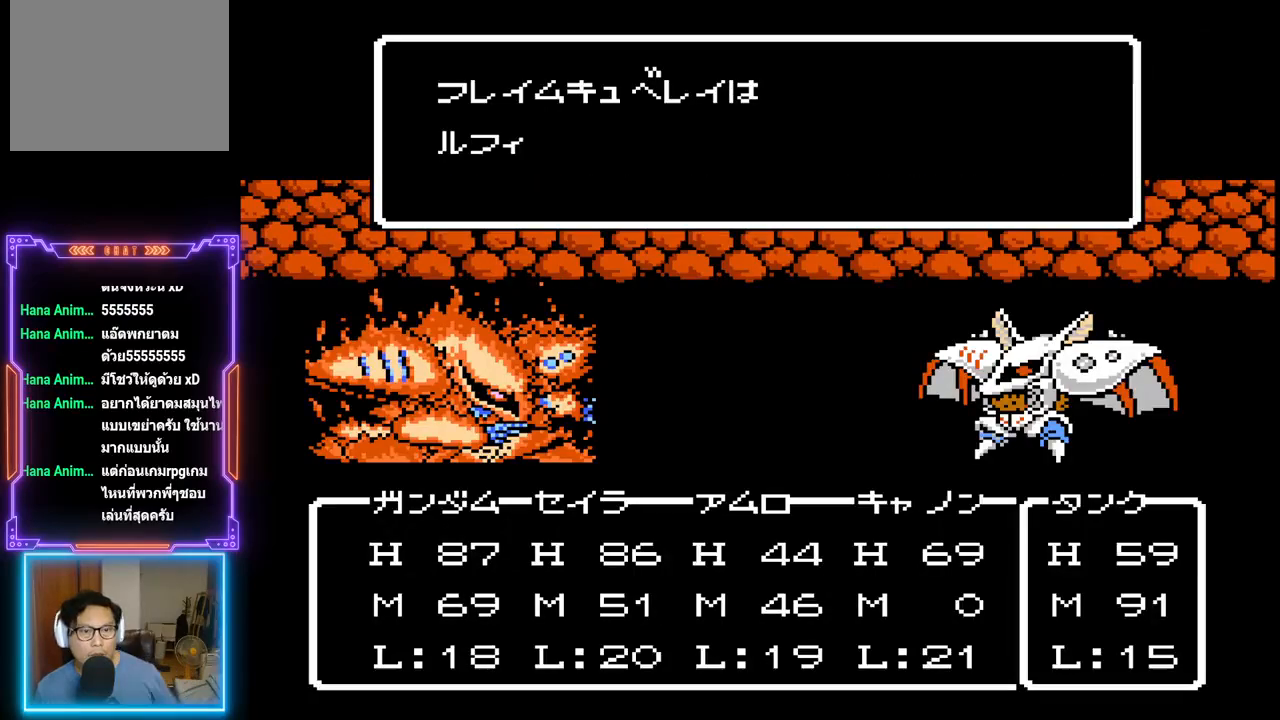
{"buttons": [], "events": [[67, "CROSS", "down"], [233, "DPAD_DOWN", "down"], [233, "DPAD_LEFT", "down"], [267, "CIRCLE", "down"], [267, "CROSS", "up"], [333, "TRIANGLE", "down"], [383, "DPAD_LEFT", "up"], [400, "DPAD_DOWN", "up"], [467, "CIRCLE", "up"], [467, "TRIANGLE", "up"]]}
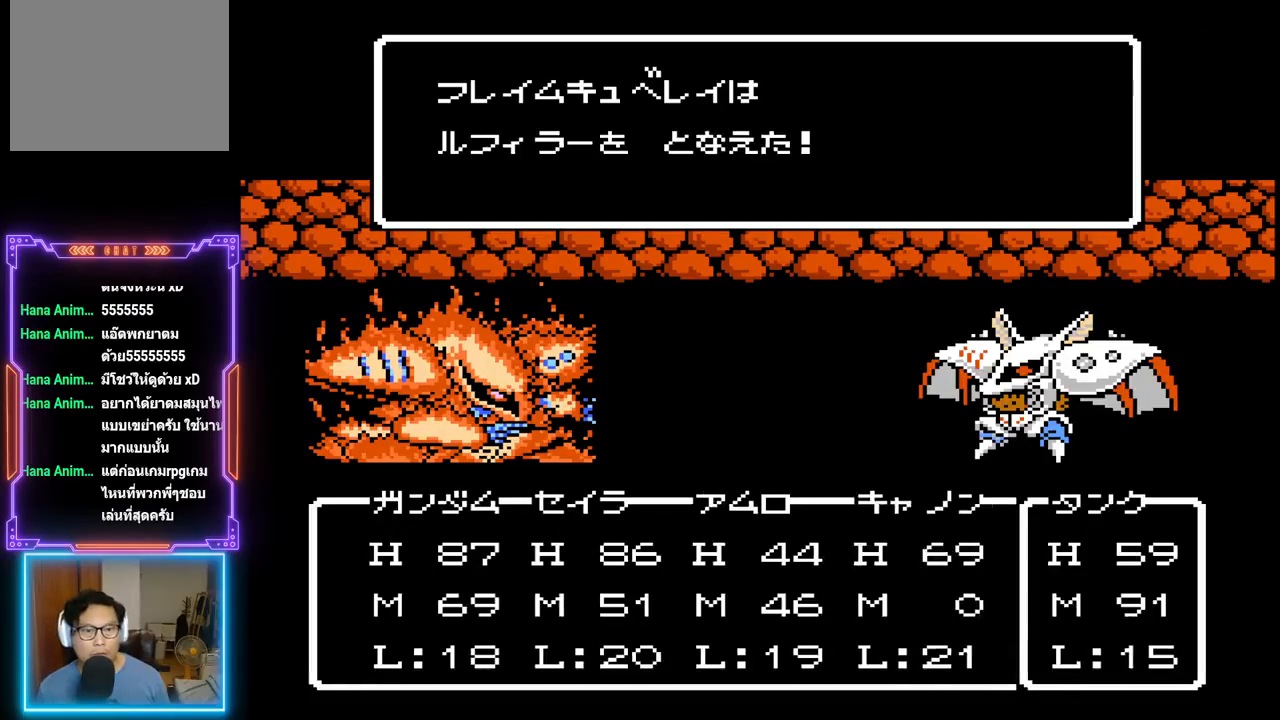
{"buttons": ["CIRCLE", "SQUARE", "TRIANGLE"], "events": [[50, "CROSS", "down"], [67, "CIRCLE", "down"], [67, "DPAD_LEFT", "down"], [67, "DPAD_UP", "down"], [100, "CROSS", "up"], [100, "TRIANGLE", "down"], [117, "SQUARE", "down"], [233, "DPAD_LEFT", "up"], [233, "DPAD_UP", "up"]]}
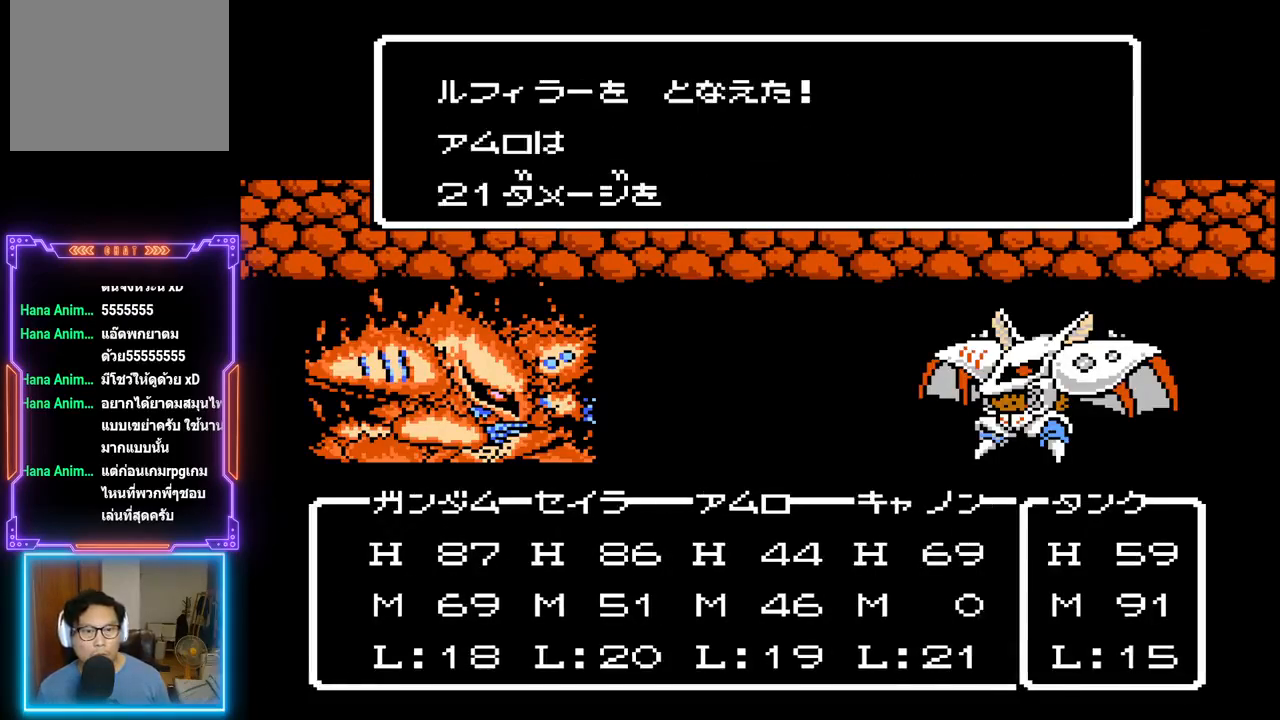
{"buttons": ["CROSS", "CIRCLE", "SQUARE", "TRIANGLE", "DPAD_UP", "DPAD_LEFT"], "events": [[150, "SQUARE", "up"], [450, "CROSS", "down"], [483, "DPAD_LEFT", "down"], [483, "DPAD_UP", "down"], [483, "SQUARE", "down"]]}
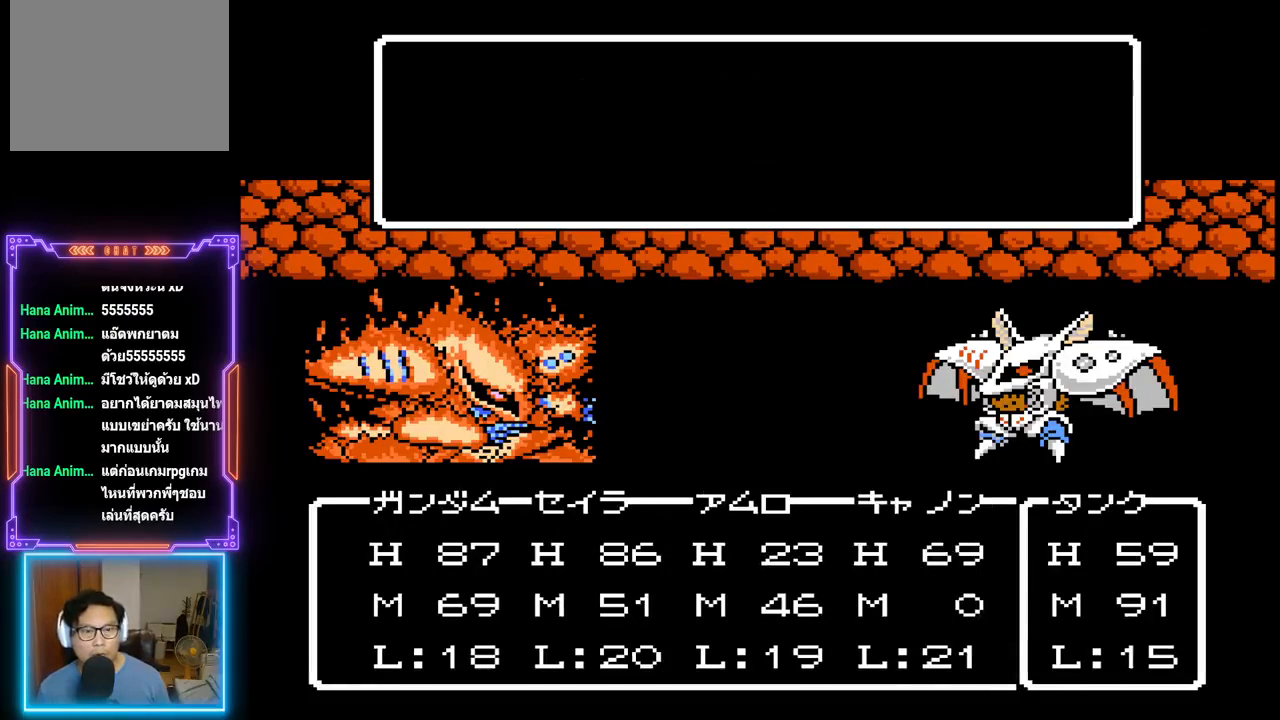
{"buttons": ["CIRCLE", "TRIANGLE"], "events": [[50, "CIRCLE", "up"], [67, "CROSS", "up"], [117, "CIRCLE", "down"], [150, "DPAD_LEFT", "up"], [150, "DPAD_UP", "up"], [150, "SQUARE", "up"]]}
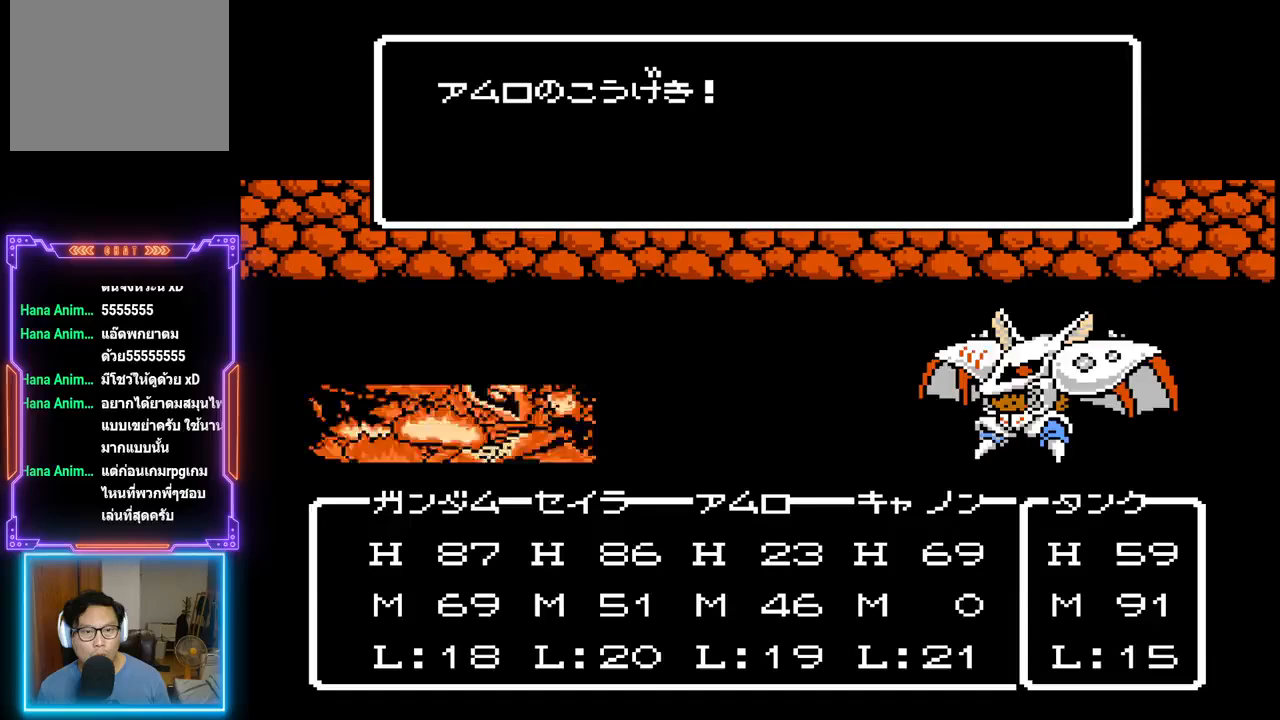
{"buttons": ["CIRCLE", "TRIANGLE"], "events": []}
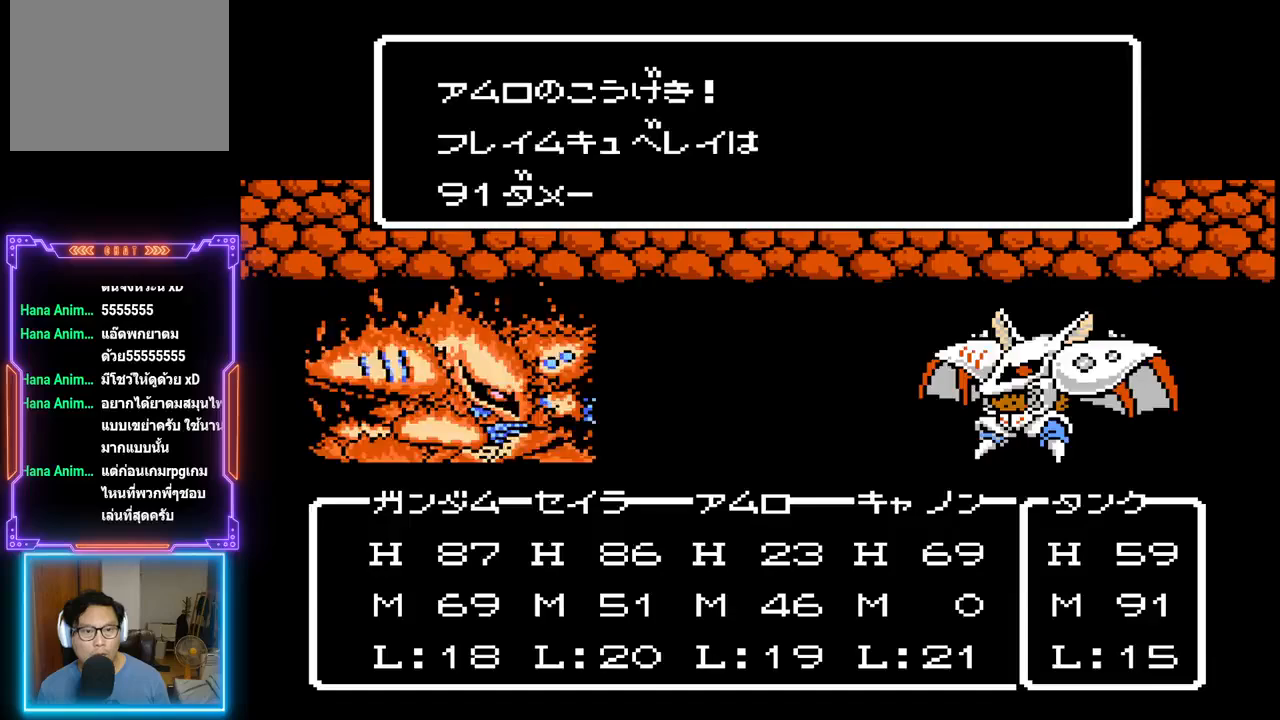
{"buttons": ["TRIANGLE"], "events": [[483, "CIRCLE", "up"]]}
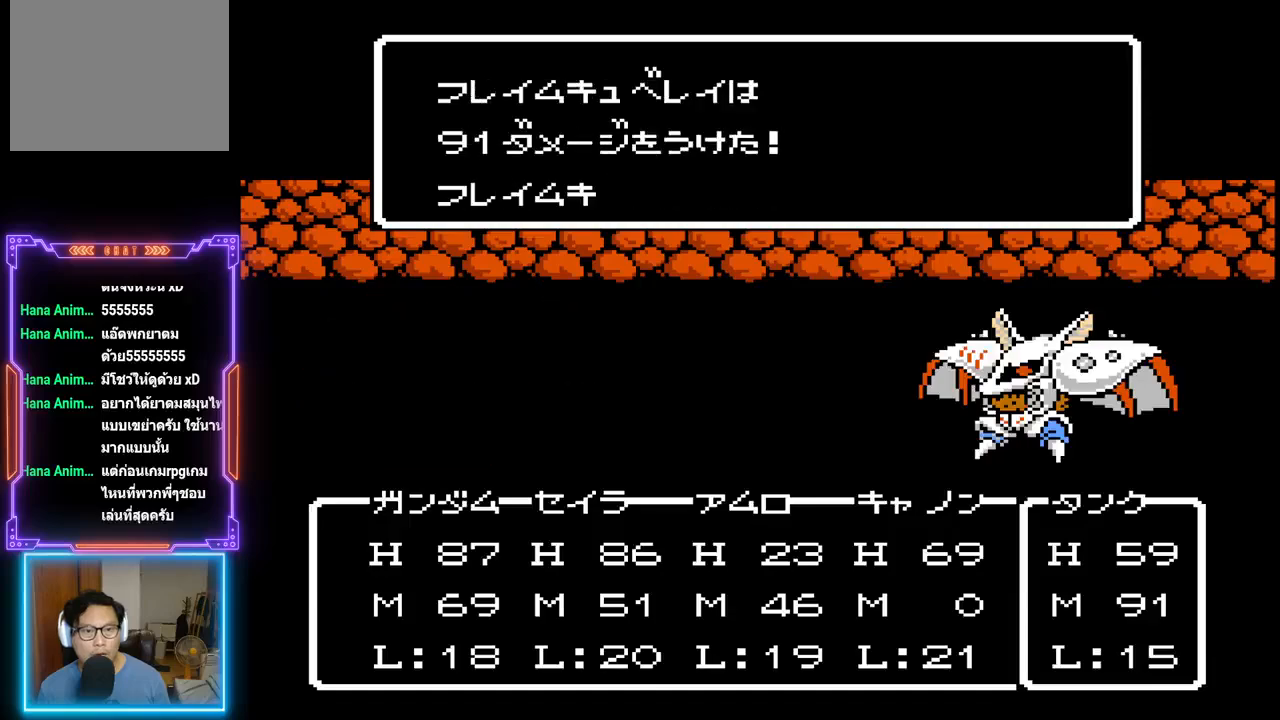
{"buttons": ["TRIANGLE"], "events": [[17, "TRIANGLE", "up"], [100, "TRIANGLE", "down"]]}
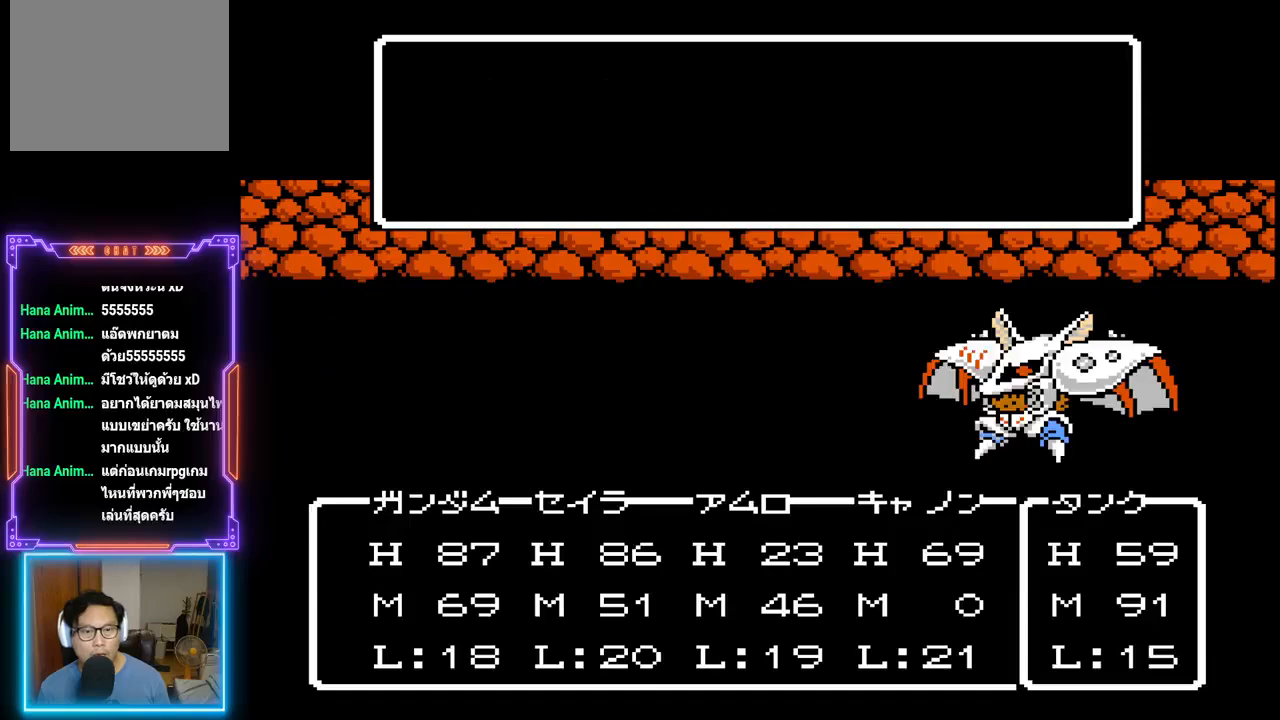
{"buttons": [], "events": [[50, "TRIANGLE", "up"]]}
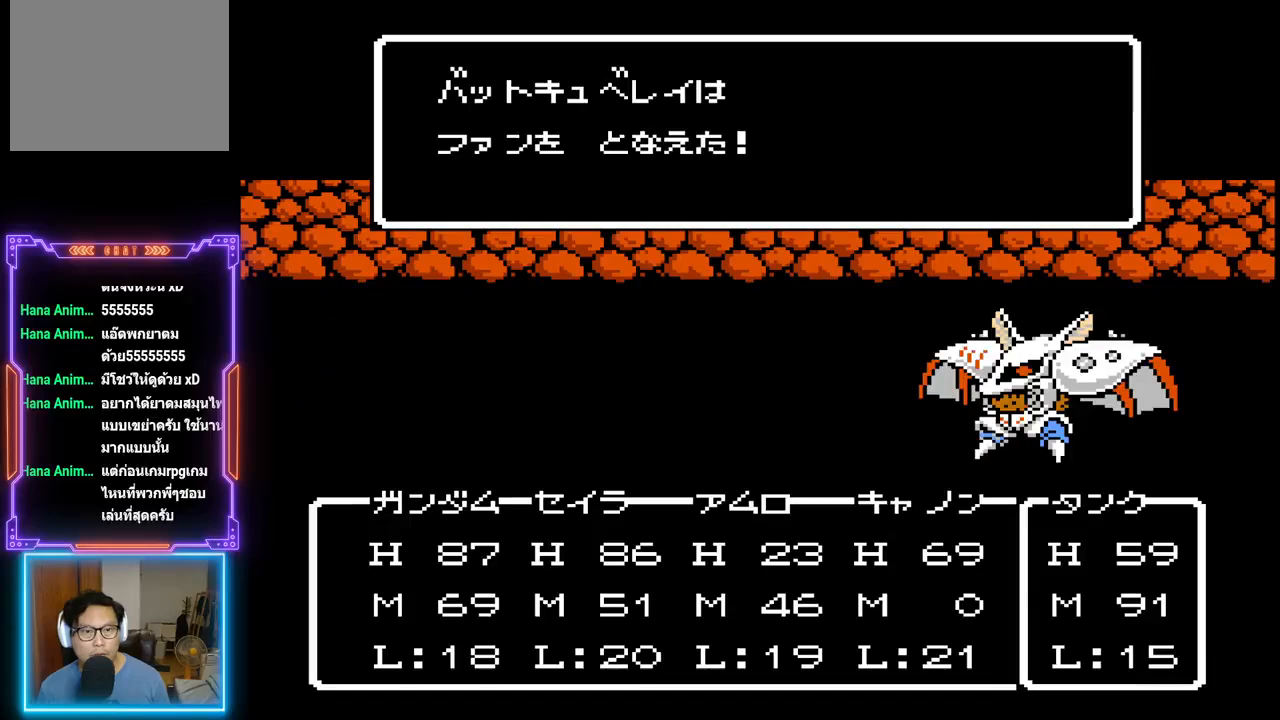
{"buttons": [], "events": [[17, "TRIANGLE", "down"], [500, "TRIANGLE", "up"]]}
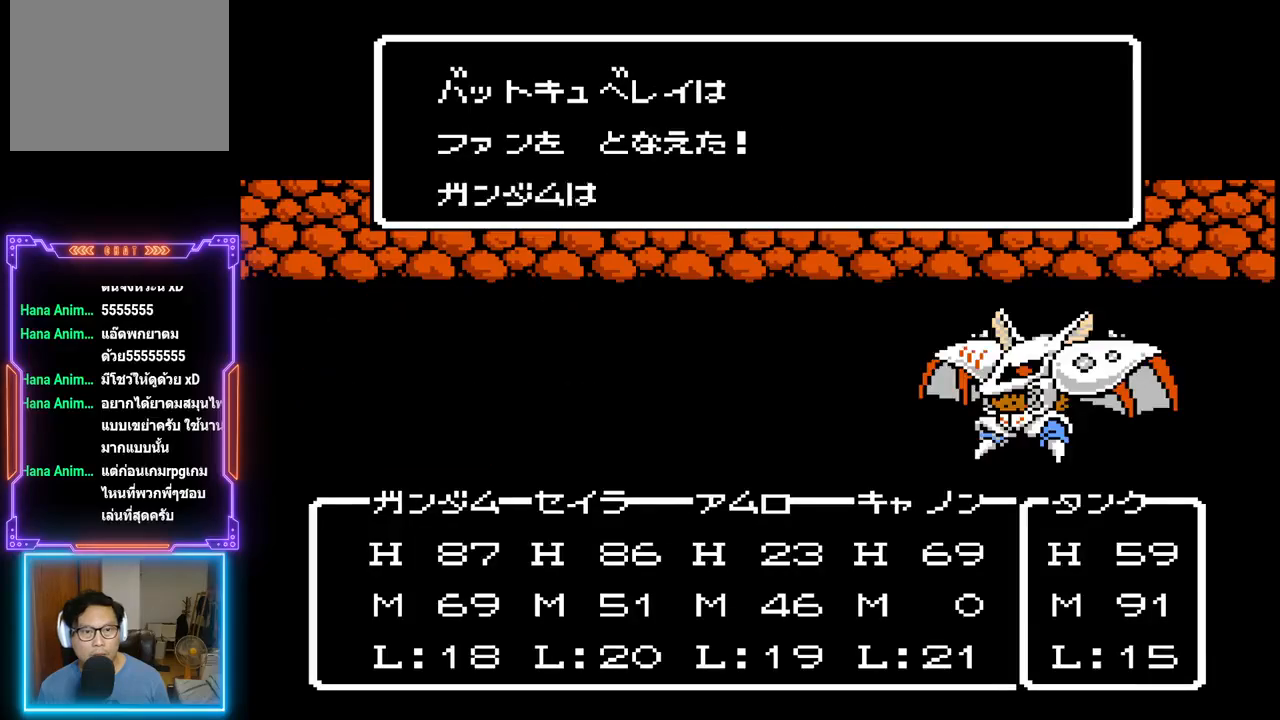
{"buttons": [], "events": []}
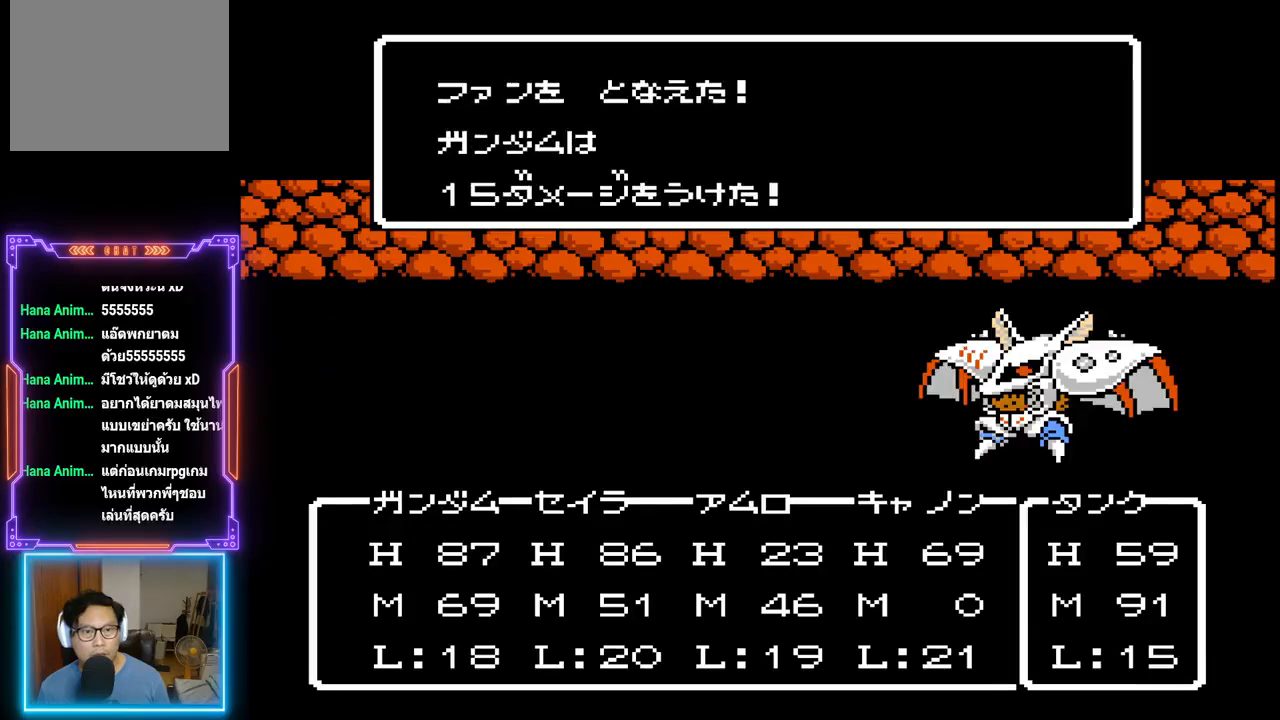
{"buttons": ["TRIANGLE"], "events": [[83, "TRIANGLE", "down"]]}
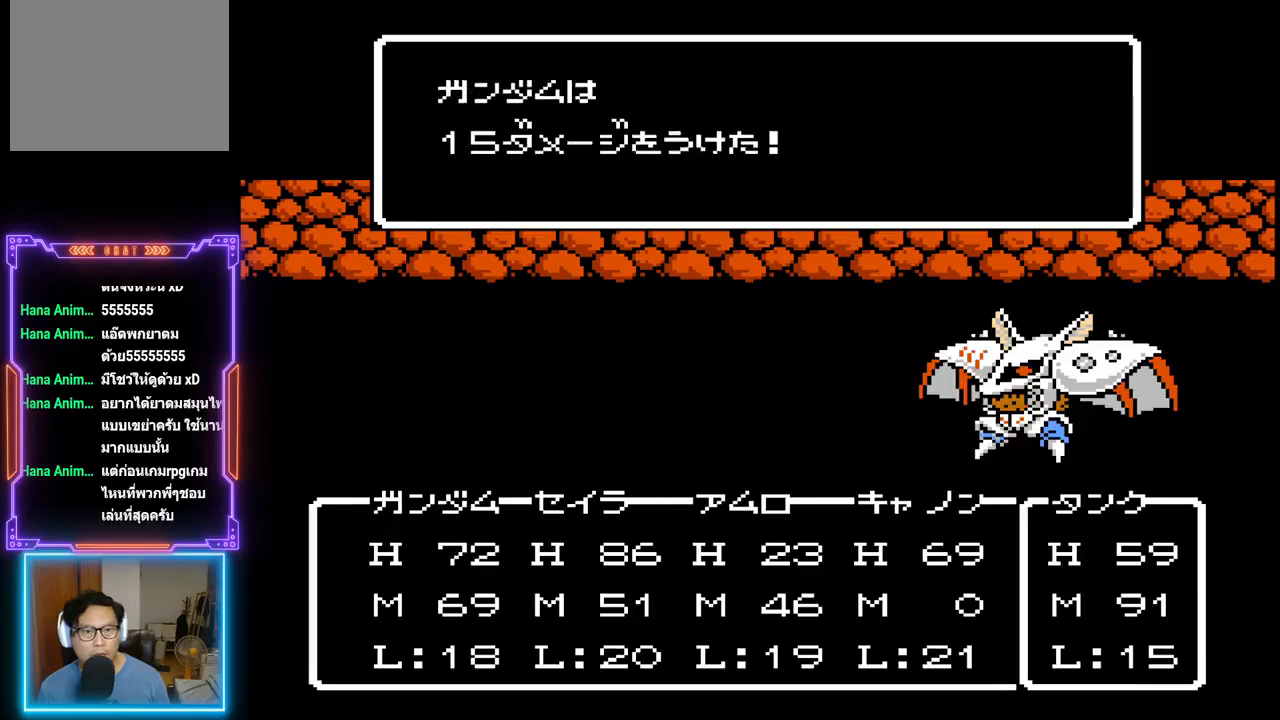
{"buttons": ["TRIANGLE"], "events": []}
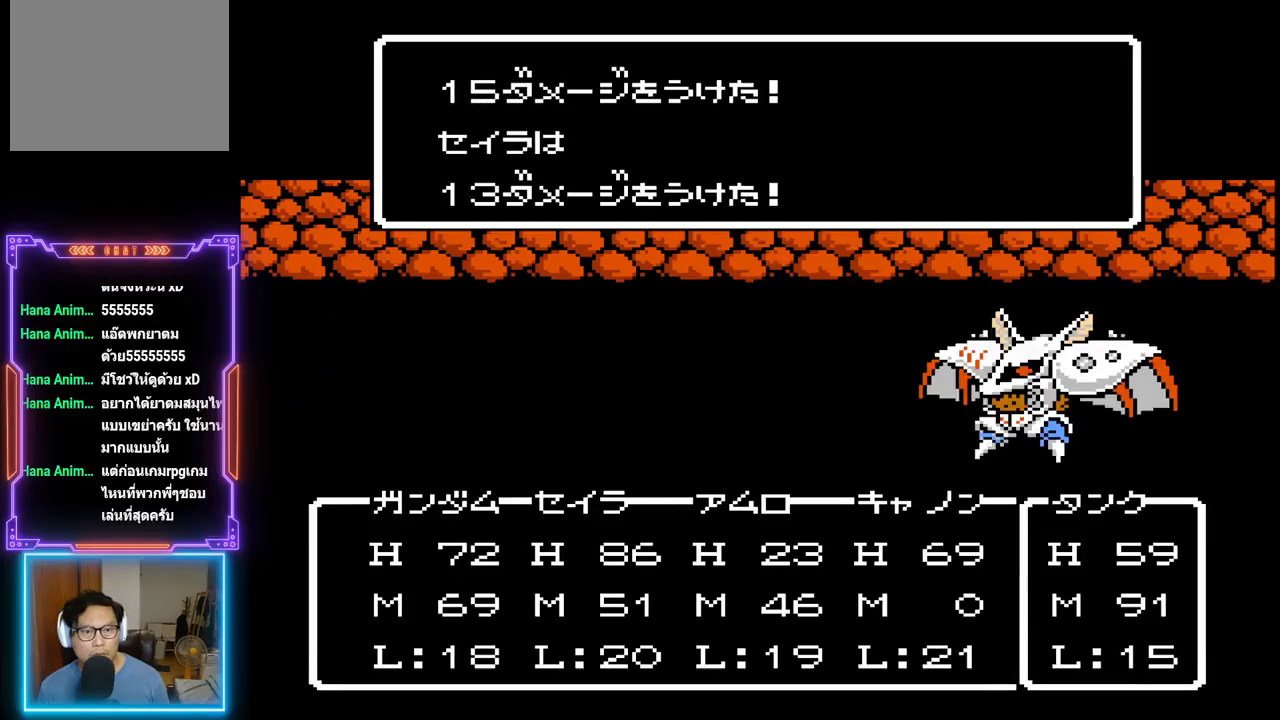
{"buttons": ["TRIANGLE"], "events": []}
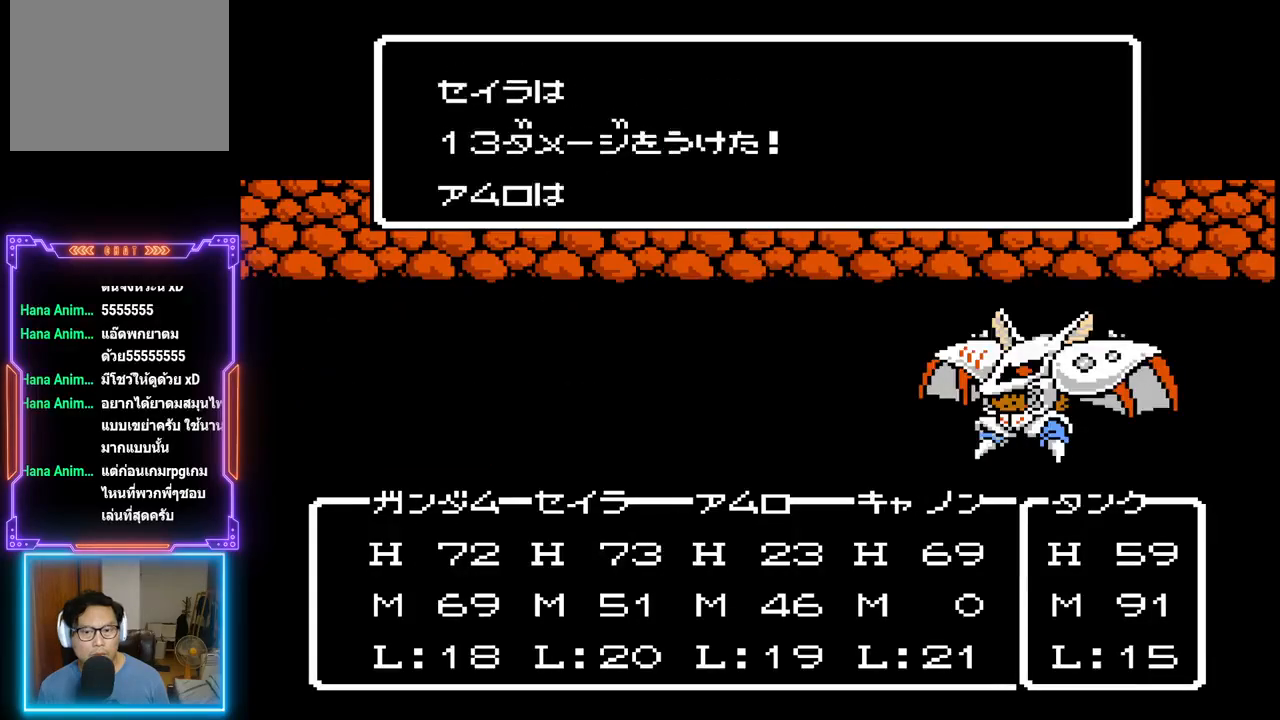
{"buttons": ["TRIANGLE"], "events": []}
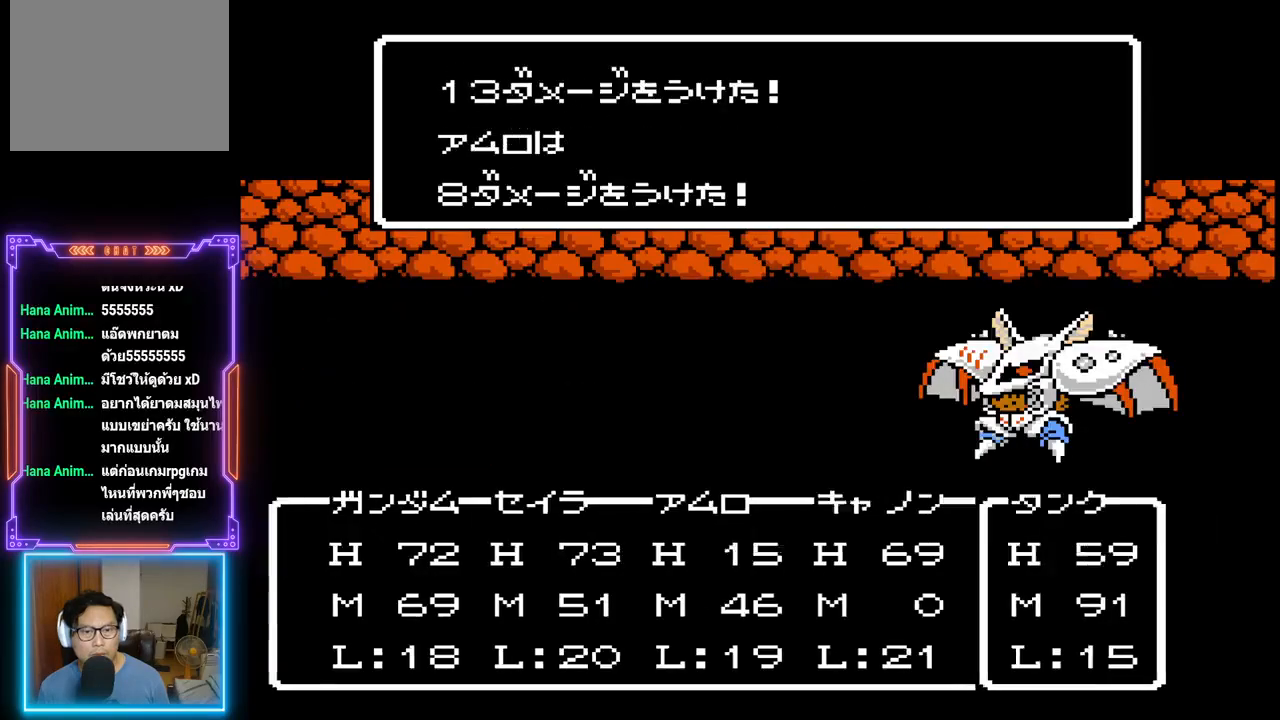
{"buttons": ["TRIANGLE"], "events": []}
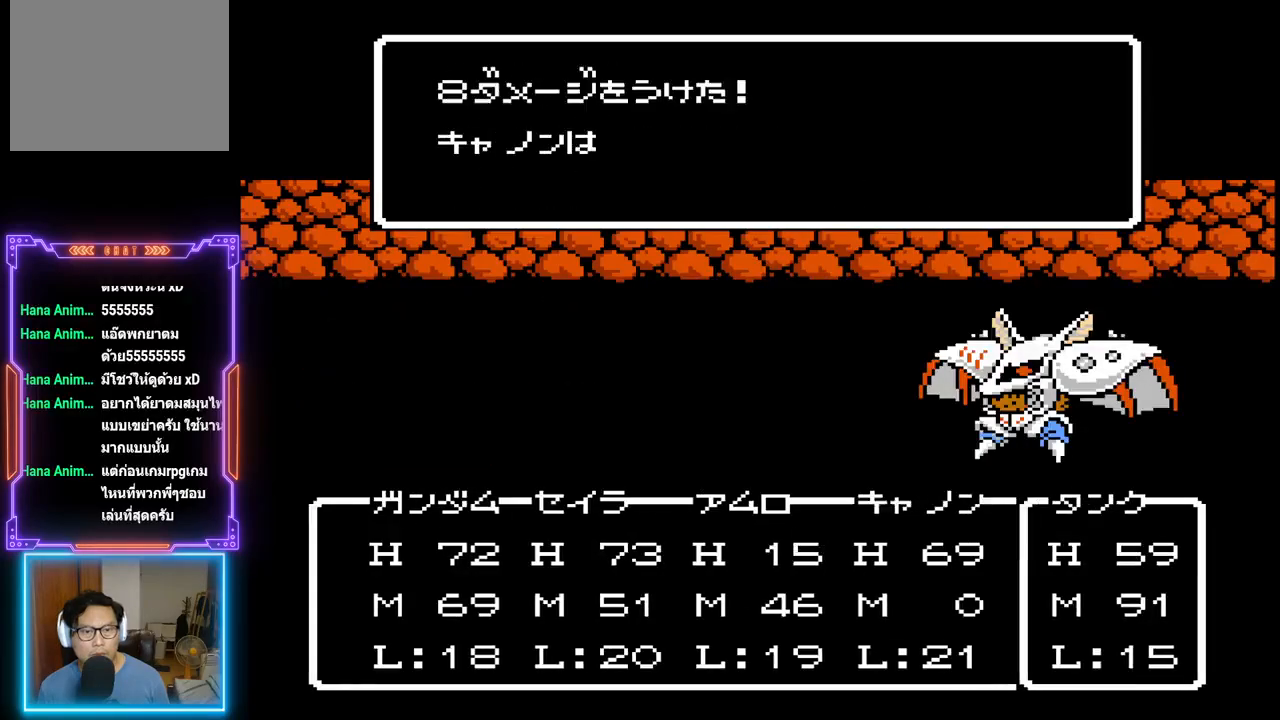
{"buttons": ["TRIANGLE"], "events": []}
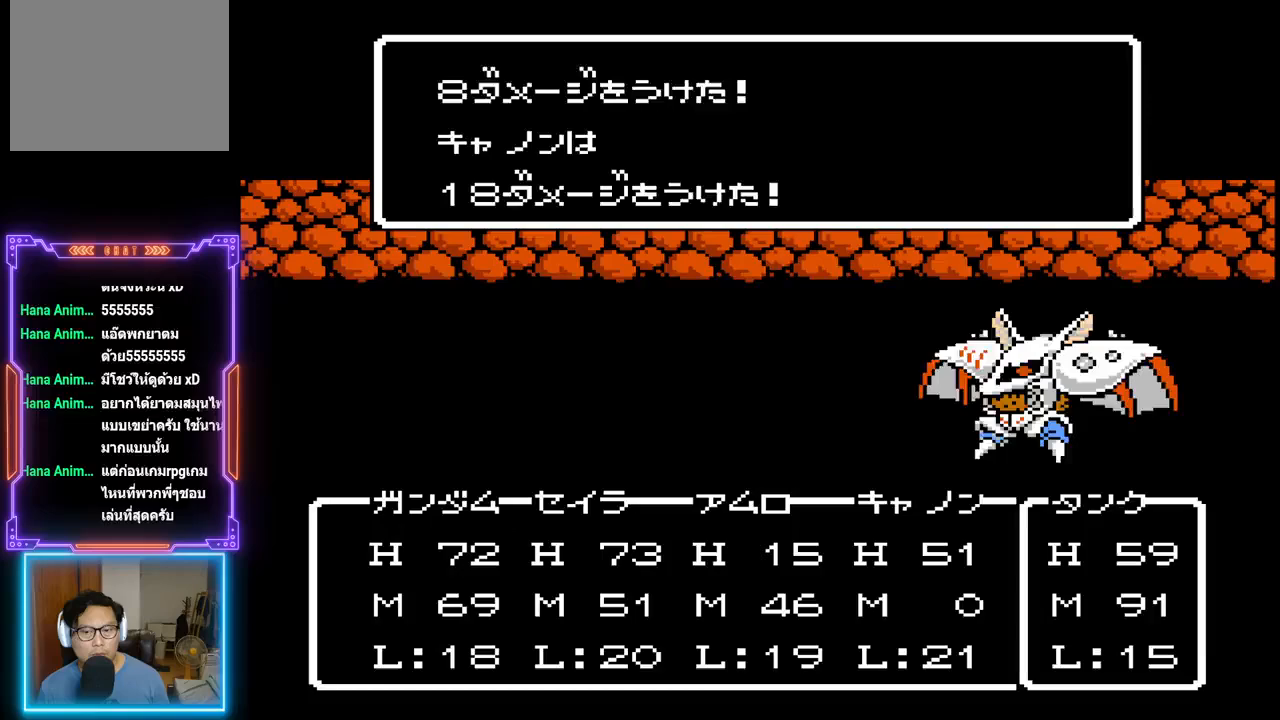
{"buttons": ["TRIANGLE"], "events": []}
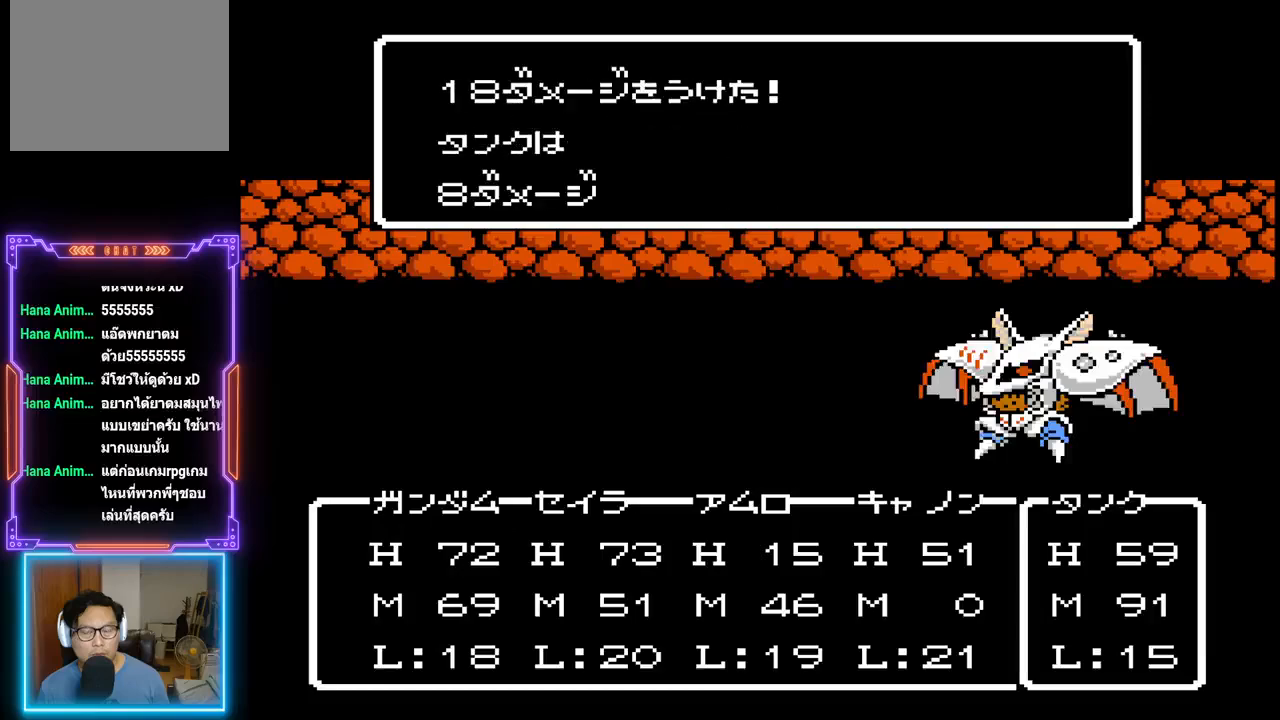
{"buttons": ["TRIANGLE"], "events": []}
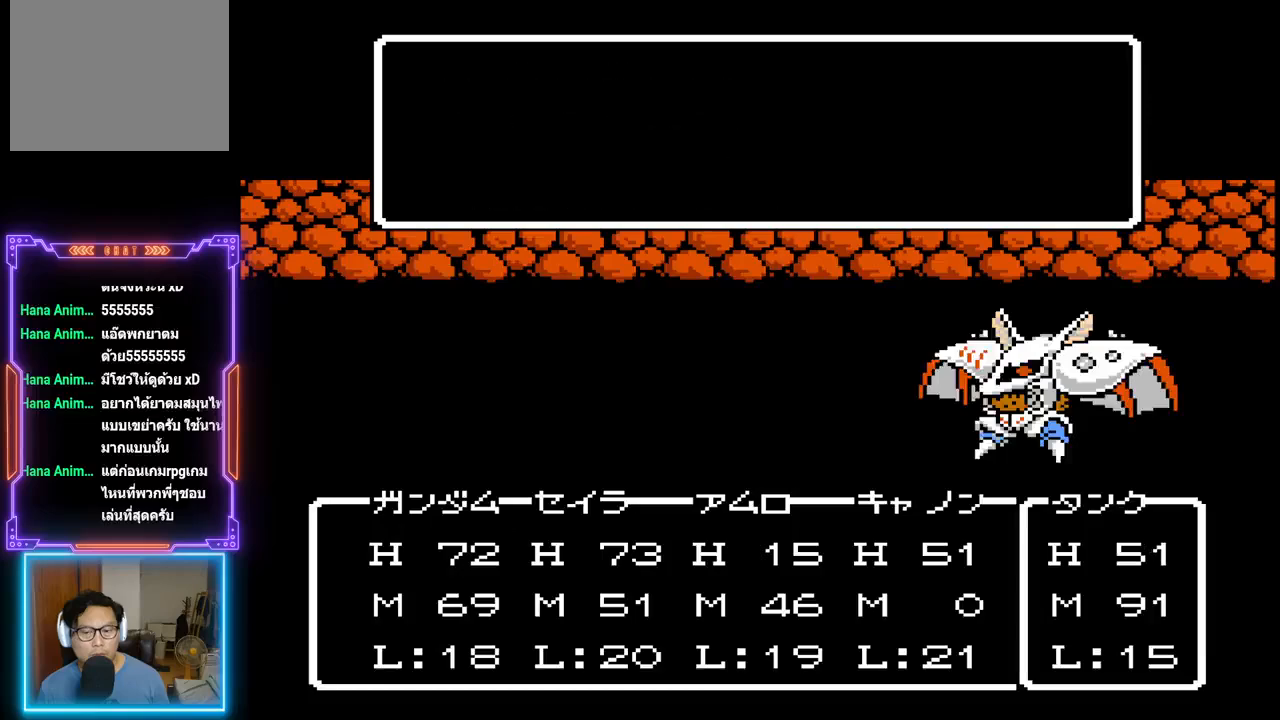
{"buttons": ["TRIANGLE"], "events": []}
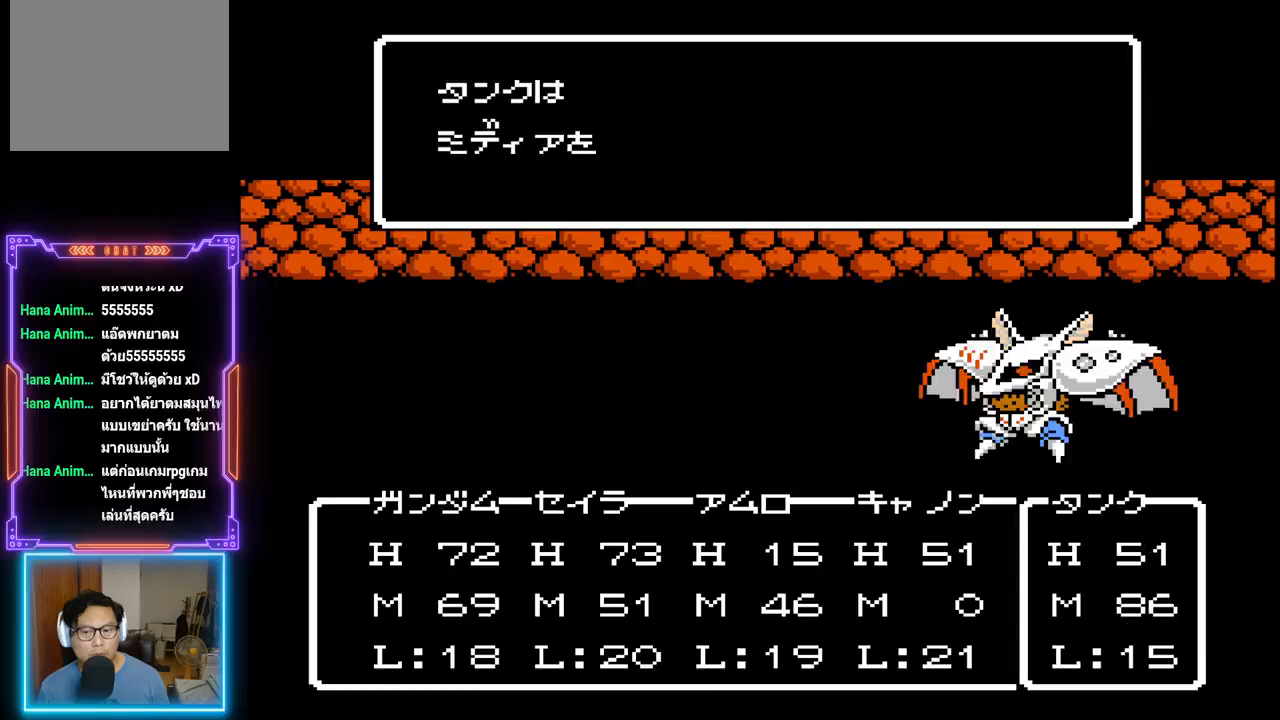
{"buttons": ["TRIANGLE"], "events": []}
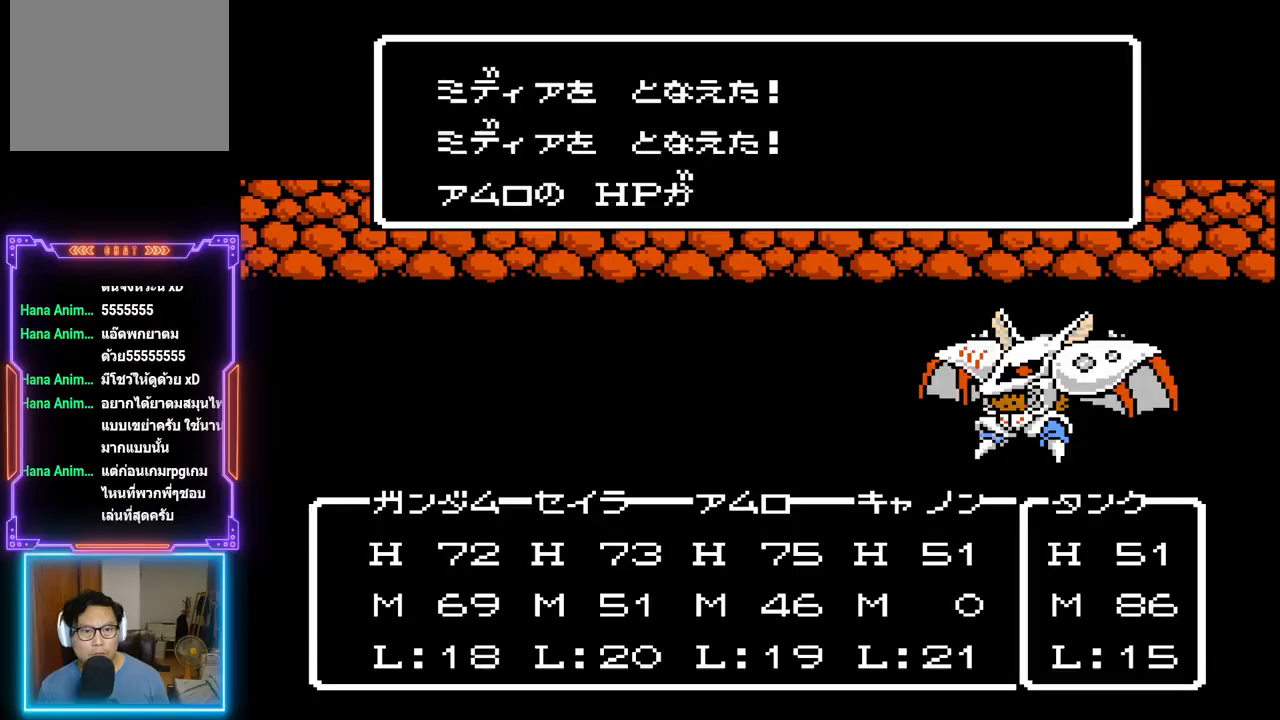
{"buttons": ["TRIANGLE"], "events": []}
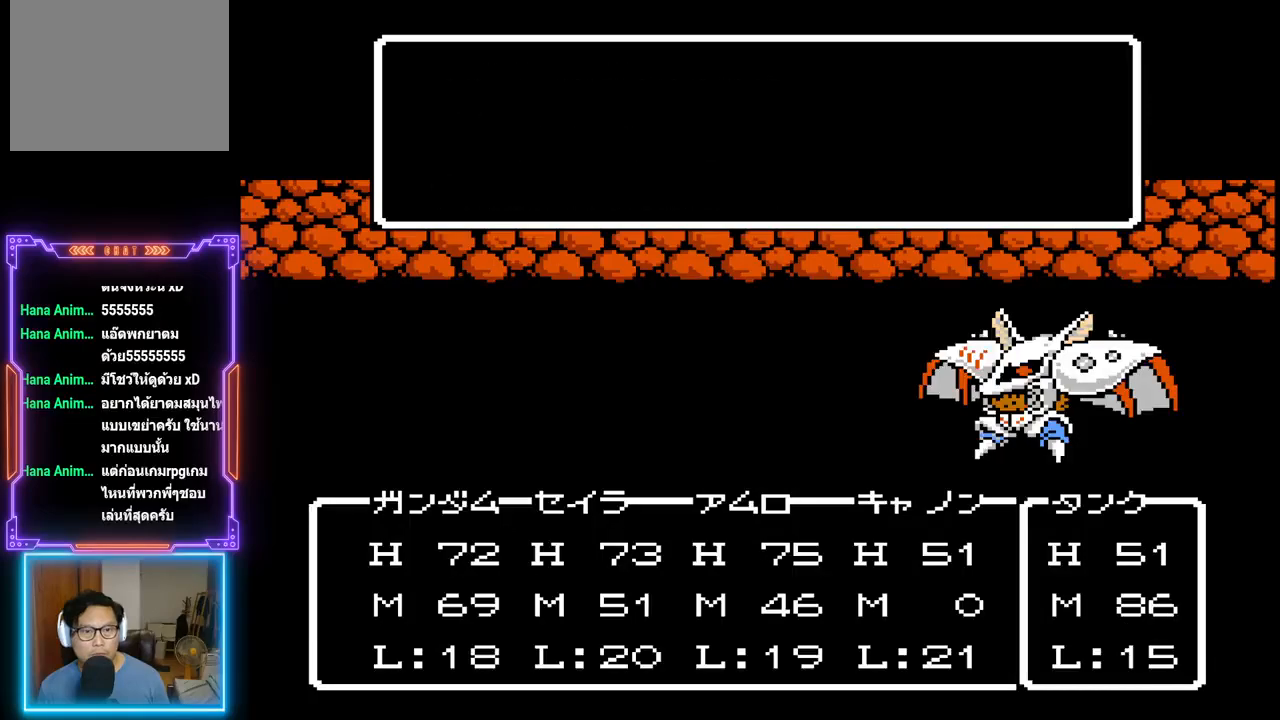
{"buttons": ["TRIANGLE"], "events": []}
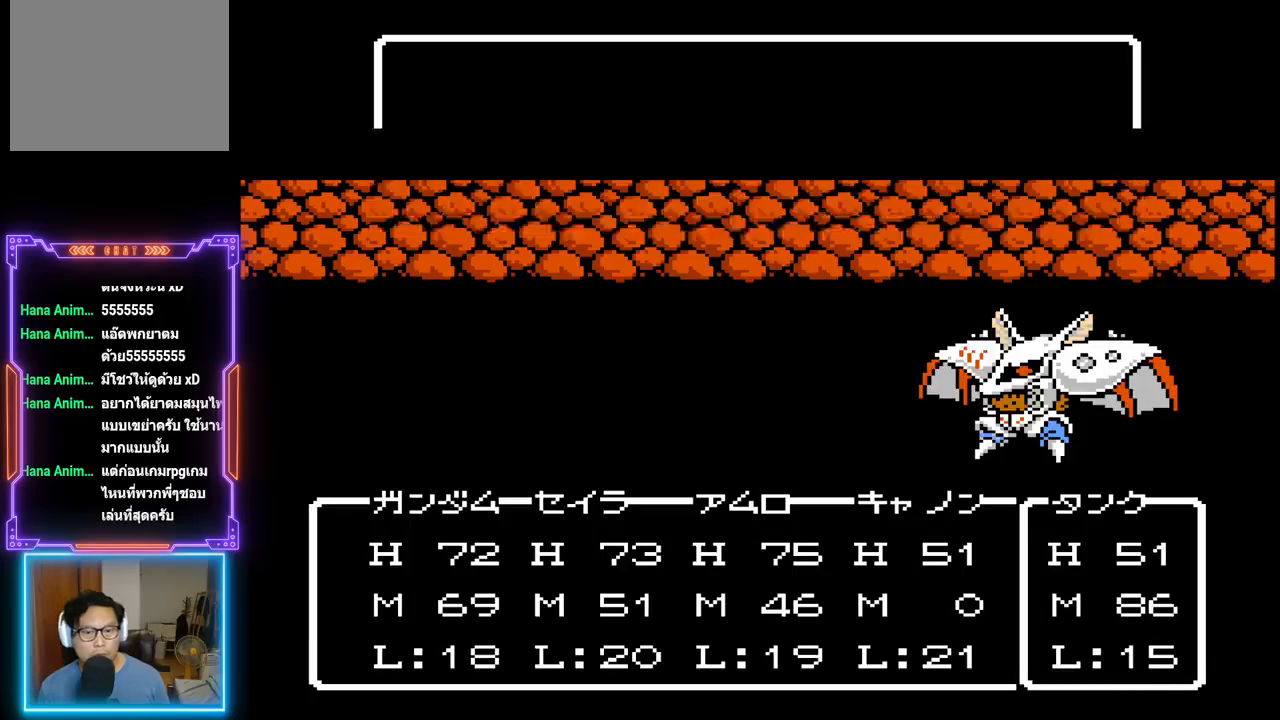
{"buttons": [], "events": [[283, "TRIANGLE", "up"]]}
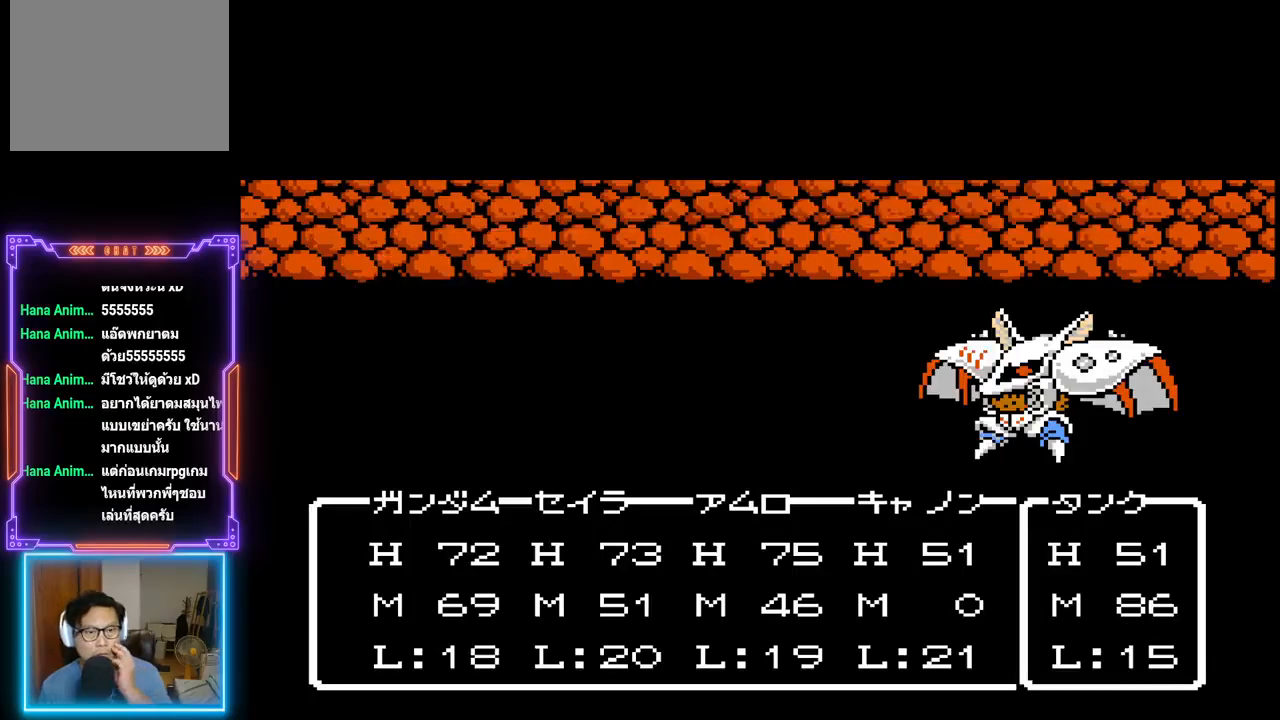
{"buttons": [], "events": []}